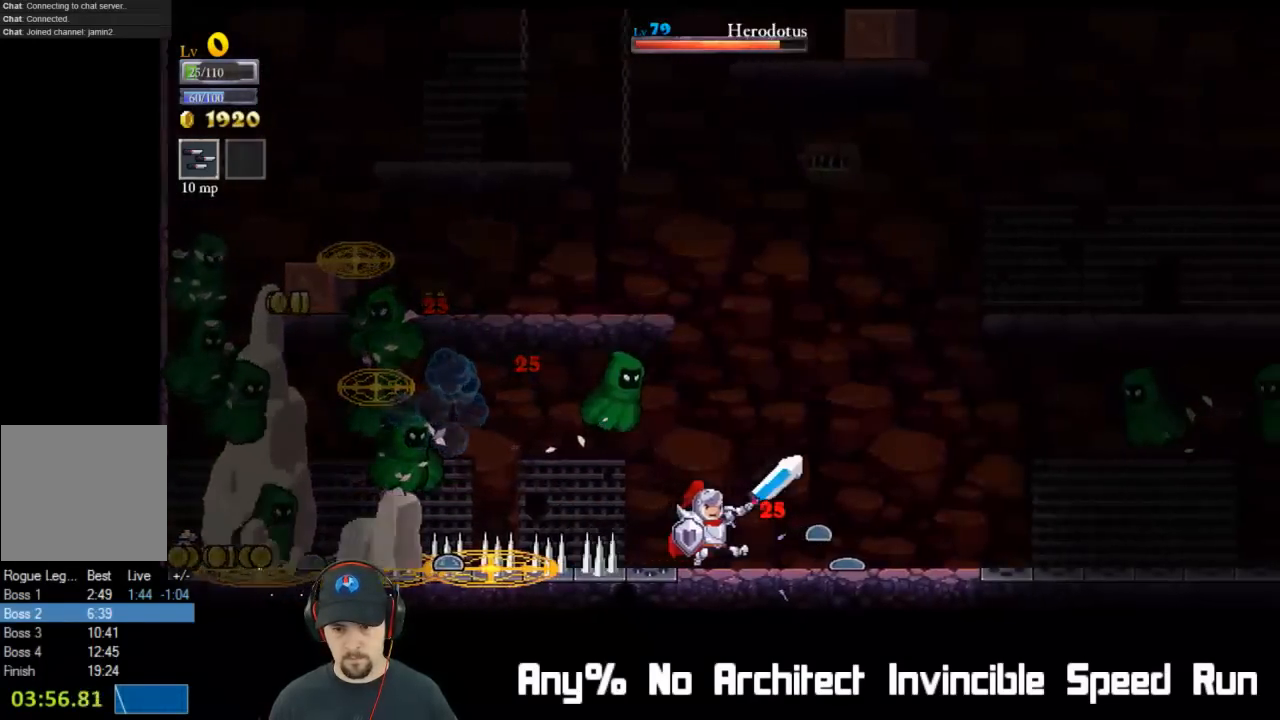
Gameplay with a controller (Xbox layout); each line is a JSON object with the inputs held at the frame after it. "events" lists button and stick changes between this image and that frame as [ms after this image, input, new state], when the widget could be followed in between. Not read: L1 L3 R1 R3 right_stick.
{"buttons": ["X"], "left_stick": "center", "events": [[17, "X", "down"], [167, "X", "up"], [367, "DPAD_RIGHT", "up"], [383, "X", "down"]]}
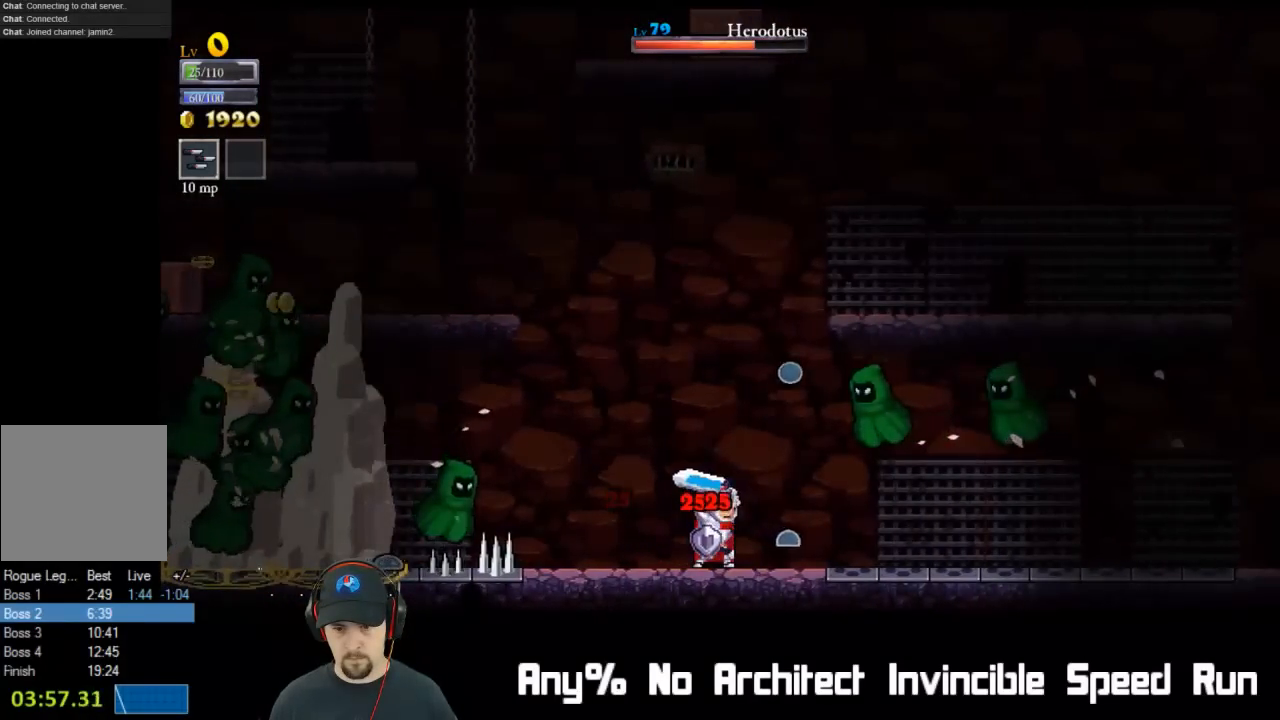
{"buttons": [], "left_stick": "center", "events": [[33, "X", "up"], [150, "DPAD_RIGHT", "down"], [300, "X", "down"], [333, "DPAD_RIGHT", "up"], [450, "X", "up"]]}
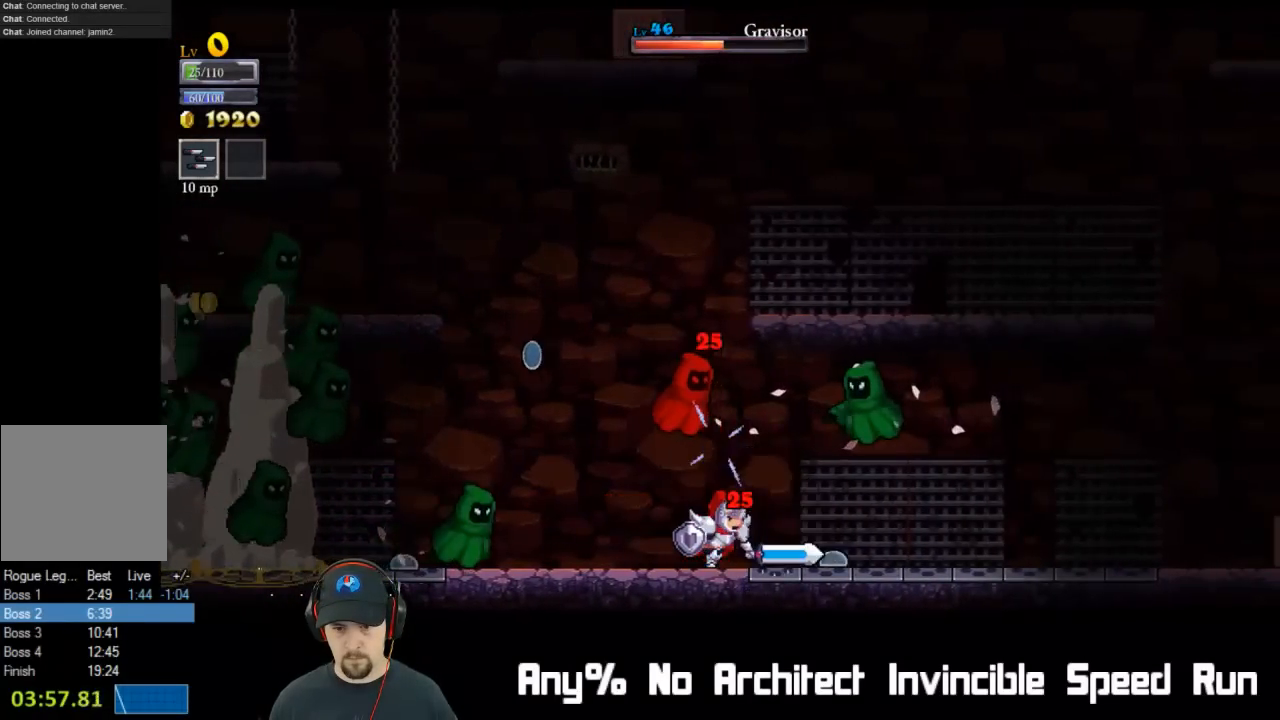
{"buttons": ["DPAD_RIGHT"], "left_stick": "center", "events": [[67, "DPAD_RIGHT", "down"], [217, "X", "down"], [383, "X", "up"]]}
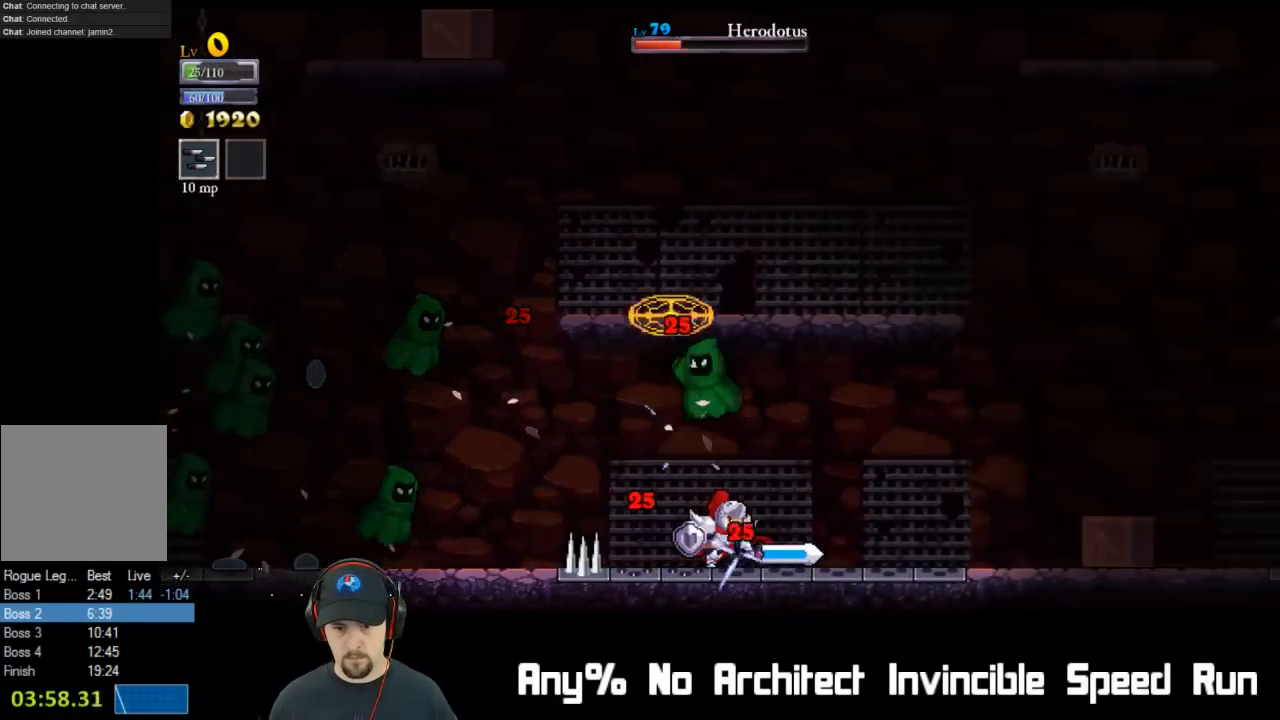
{"buttons": ["DPAD_LEFT"], "left_stick": "center", "events": [[133, "X", "down"], [233, "DPAD_RIGHT", "up"], [283, "X", "up"], [400, "DPAD_LEFT", "down"]]}
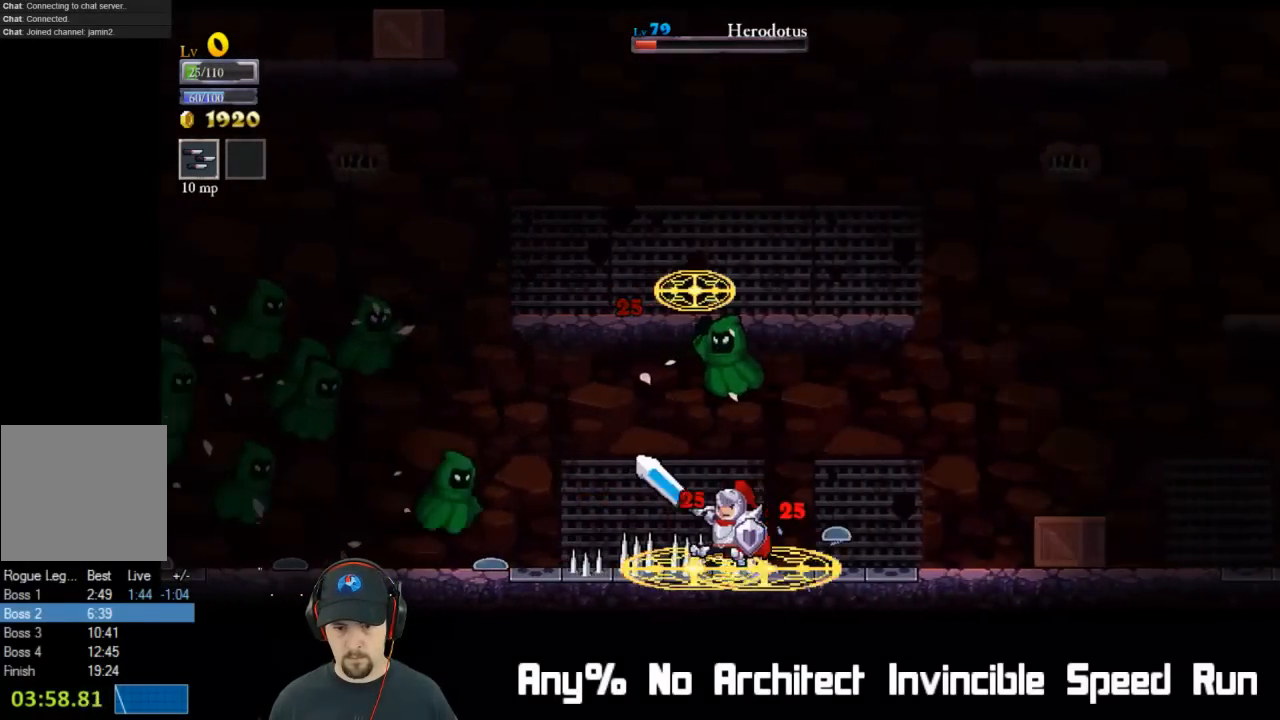
{"buttons": ["X", "DPAD_LEFT"], "left_stick": "center", "events": [[17, "X", "down"], [167, "X", "up"], [383, "X", "down"]]}
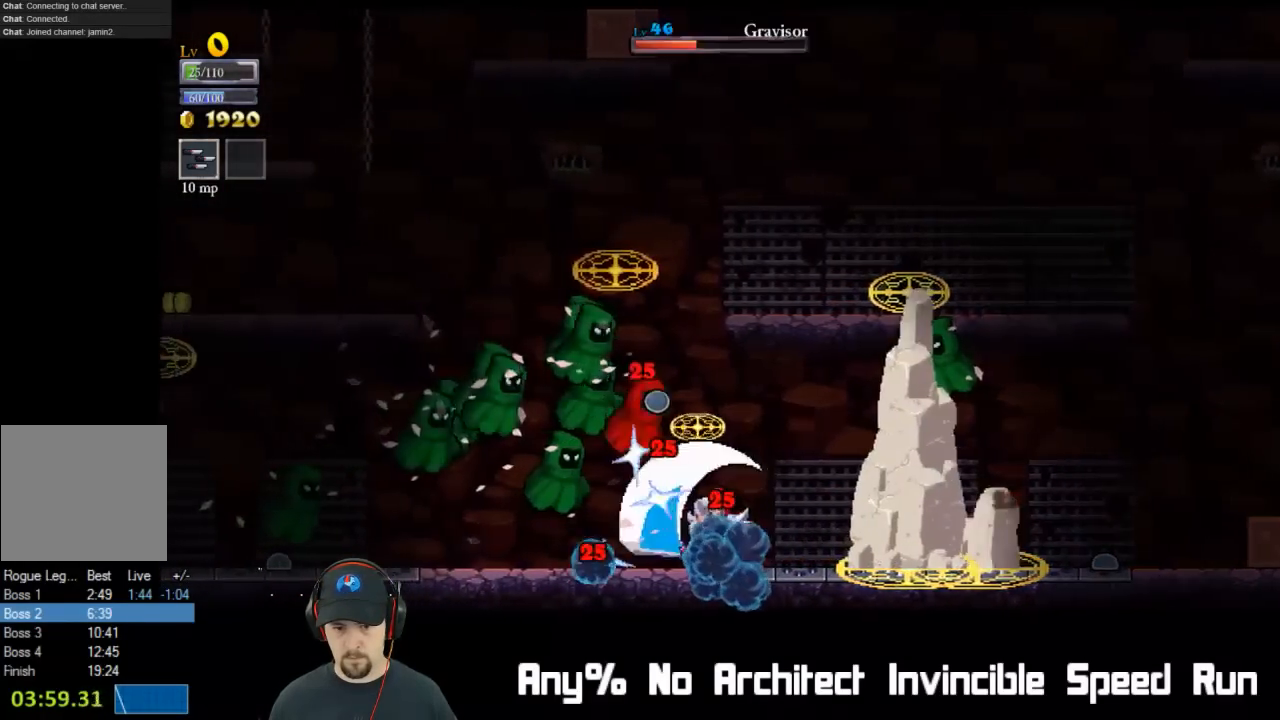
{"buttons": ["DPAD_RIGHT"], "left_stick": "center", "events": [[50, "X", "up"], [167, "DPAD_LEFT", "up"], [283, "DPAD_RIGHT", "down"], [317, "X", "down"], [467, "X", "up"]]}
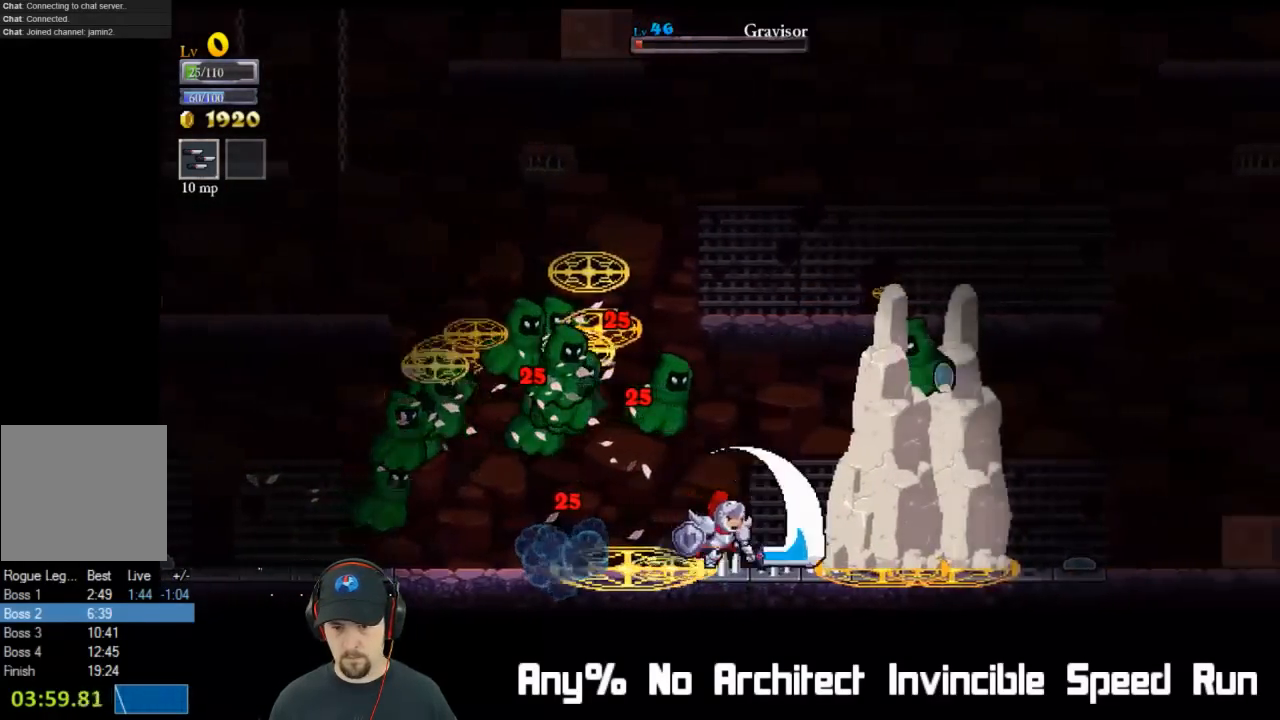
{"buttons": ["DPAD_RIGHT"], "left_stick": "center", "events": [[250, "X", "down"], [417, "X", "up"]]}
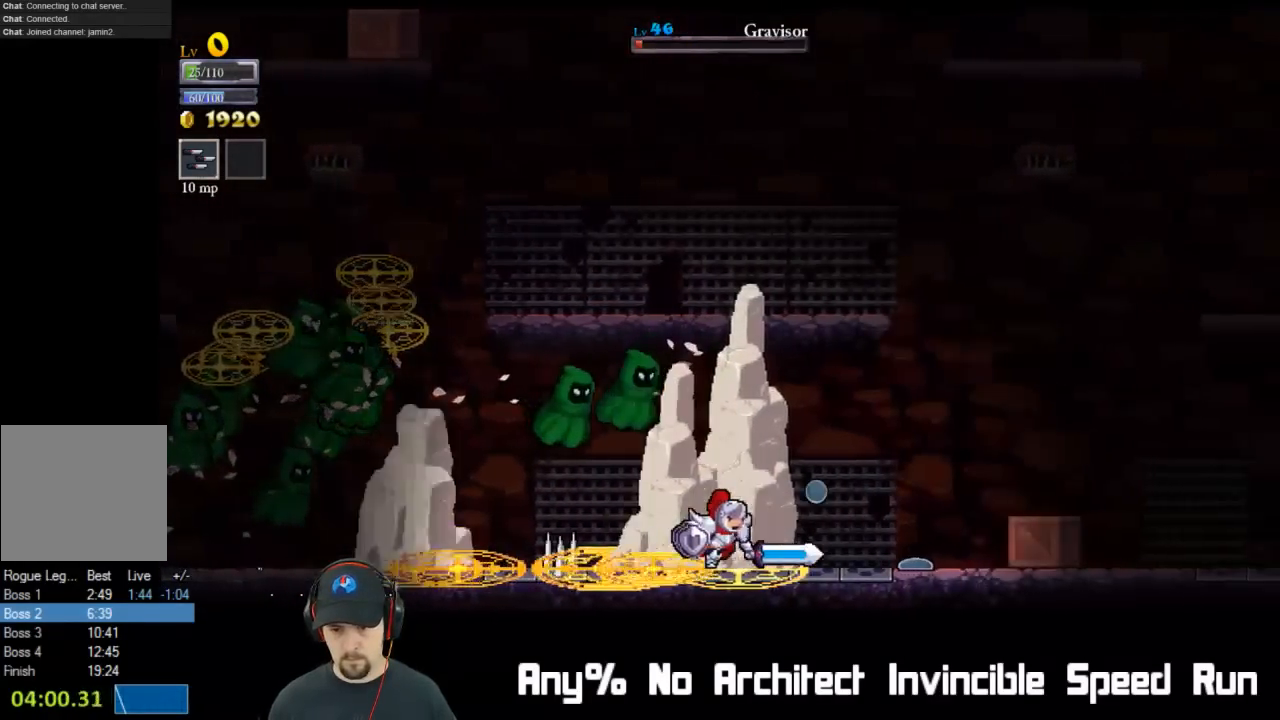
{"buttons": ["X", "DPAD_RIGHT"], "left_stick": "center", "events": [[67, "X", "down"], [233, "X", "up"], [467, "X", "down"]]}
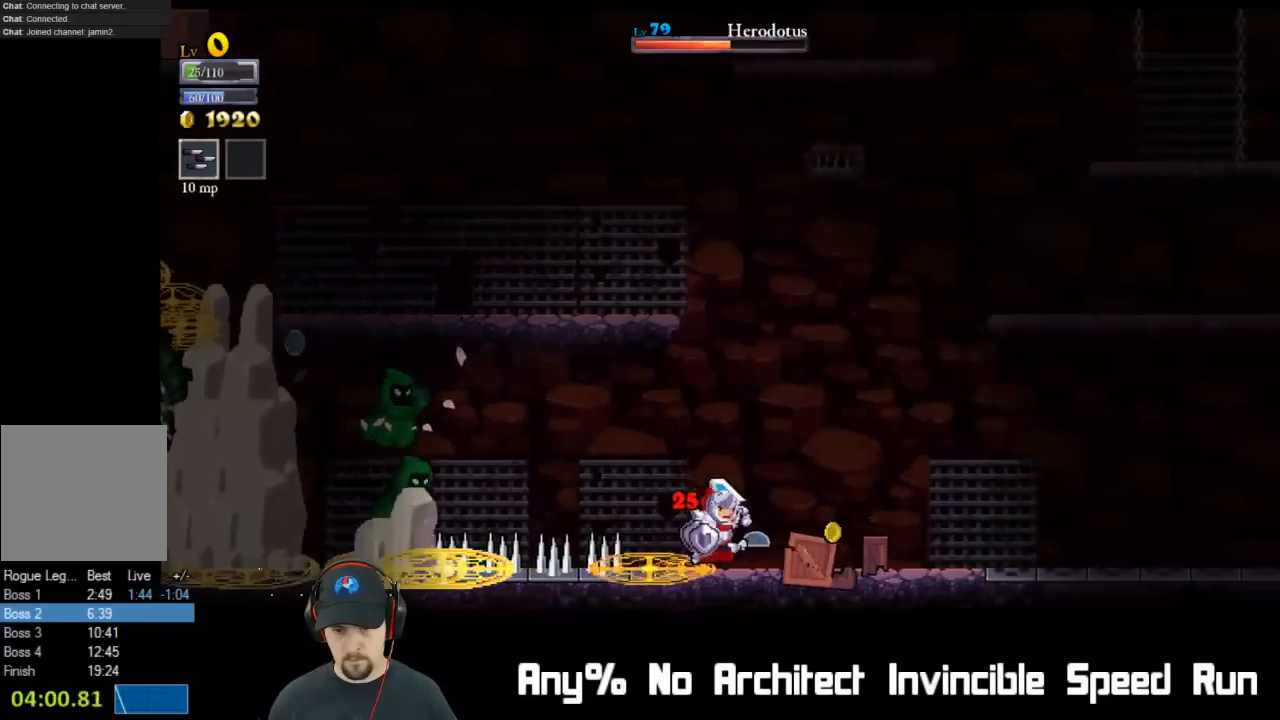
{"buttons": [], "left_stick": "center", "events": [[67, "DPAD_RIGHT", "up"], [117, "X", "up"], [350, "X", "down"], [500, "X", "up"]]}
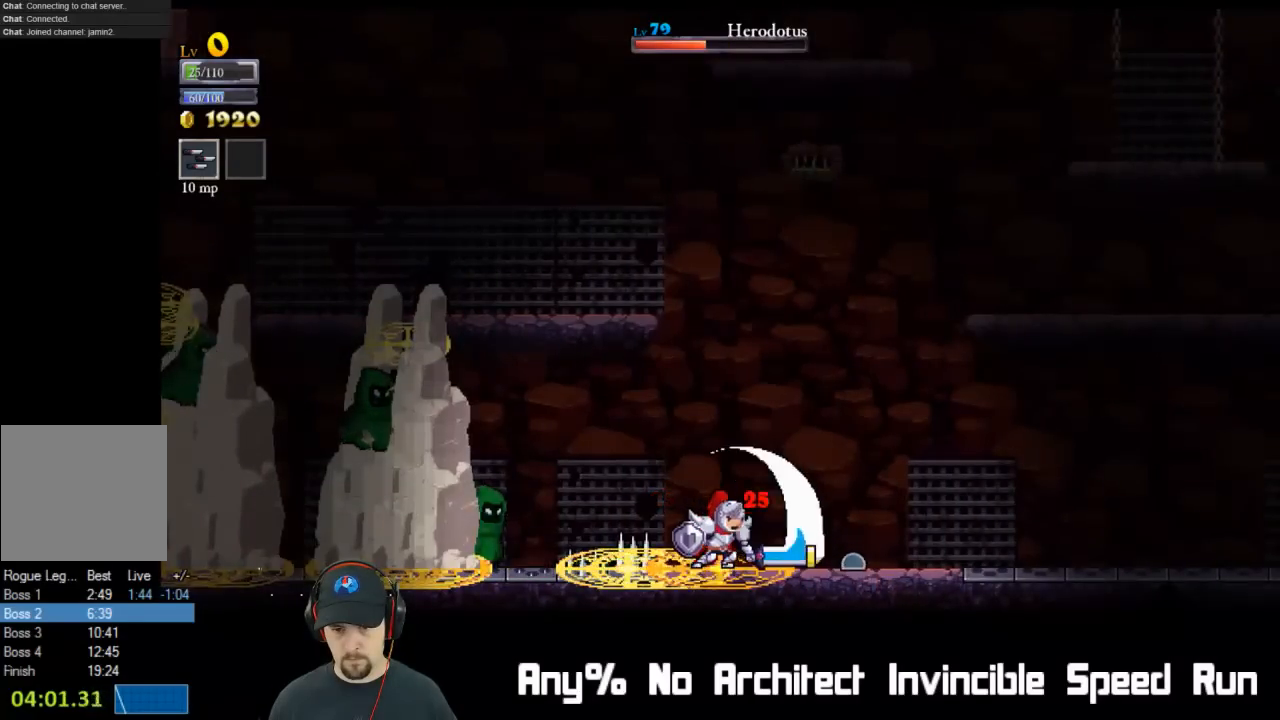
{"buttons": [], "left_stick": "center", "events": [[50, "DPAD_RIGHT", "down"], [233, "X", "down"], [383, "DPAD_RIGHT", "up"], [400, "X", "up"]]}
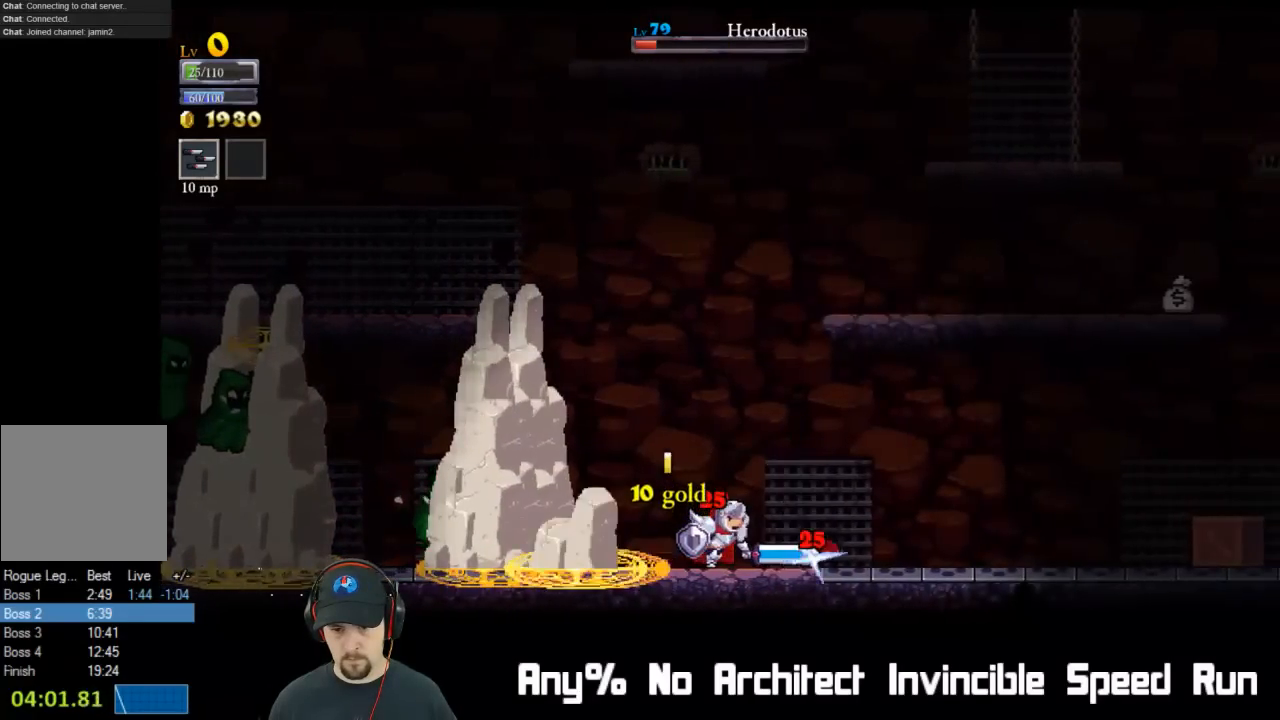
{"buttons": [], "left_stick": "center", "events": [[50, "DPAD_RIGHT", "down"], [150, "X", "down"], [267, "DPAD_RIGHT", "up"], [300, "X", "up"]]}
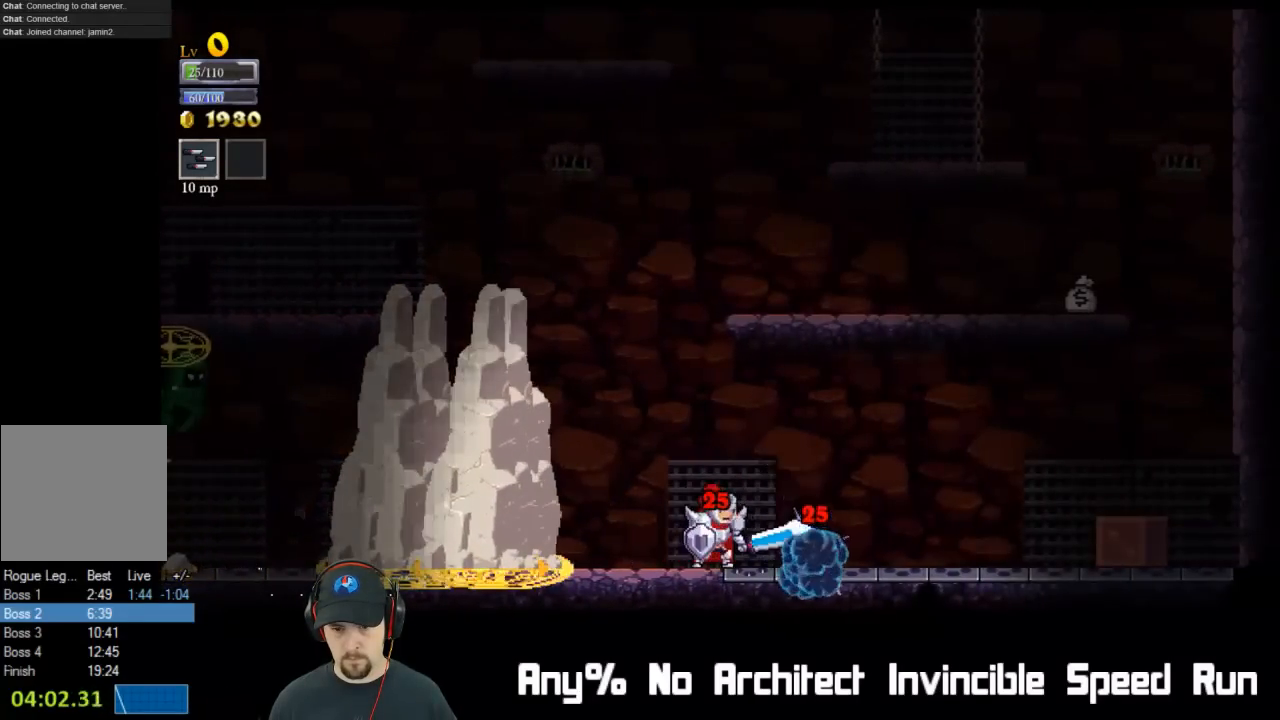
{"buttons": ["A", "DPAD_LEFT"], "left_stick": "center", "events": [[33, "DPAD_RIGHT", "down"], [83, "X", "down"], [200, "DPAD_RIGHT", "up"], [233, "DPAD_LEFT", "down"], [233, "X", "up"], [450, "A", "down"]]}
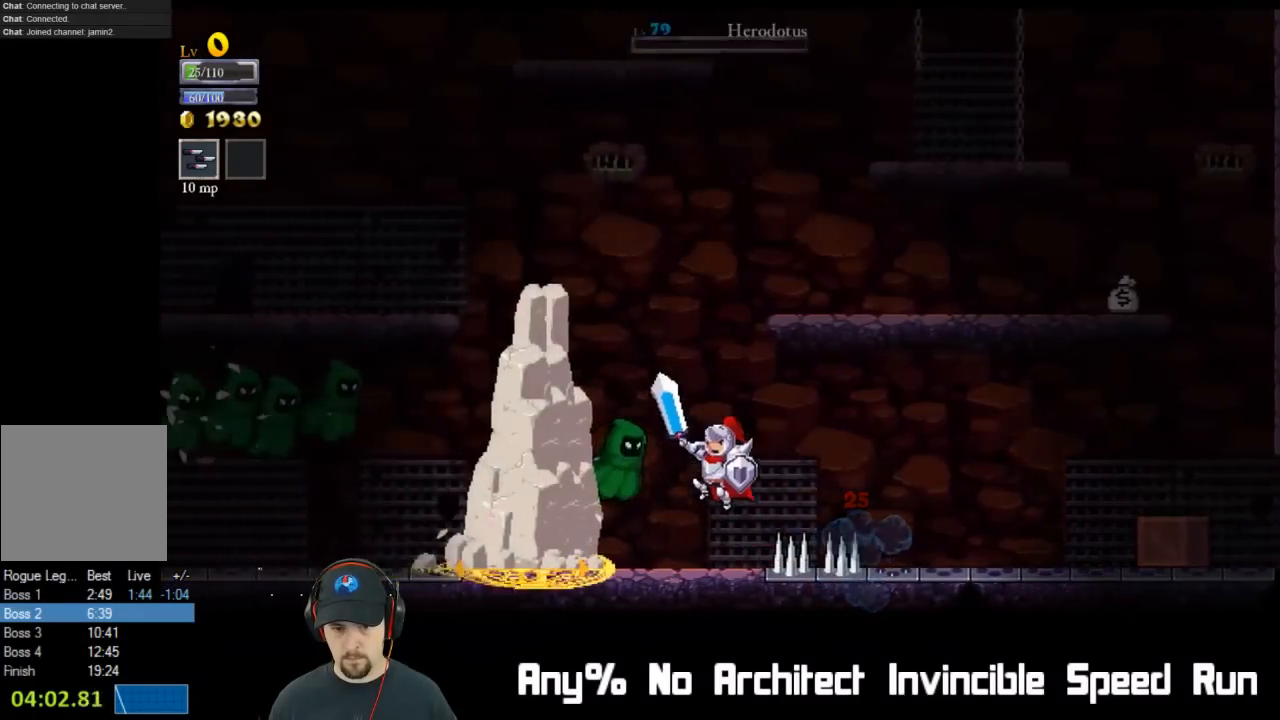
{"buttons": ["DPAD_LEFT"], "left_stick": "center", "events": [[33, "L2", "down"], [50, "A", "up"], [117, "DPAD_UP", "down"], [217, "DPAD_UP", "up"], [300, "L2", "up"]]}
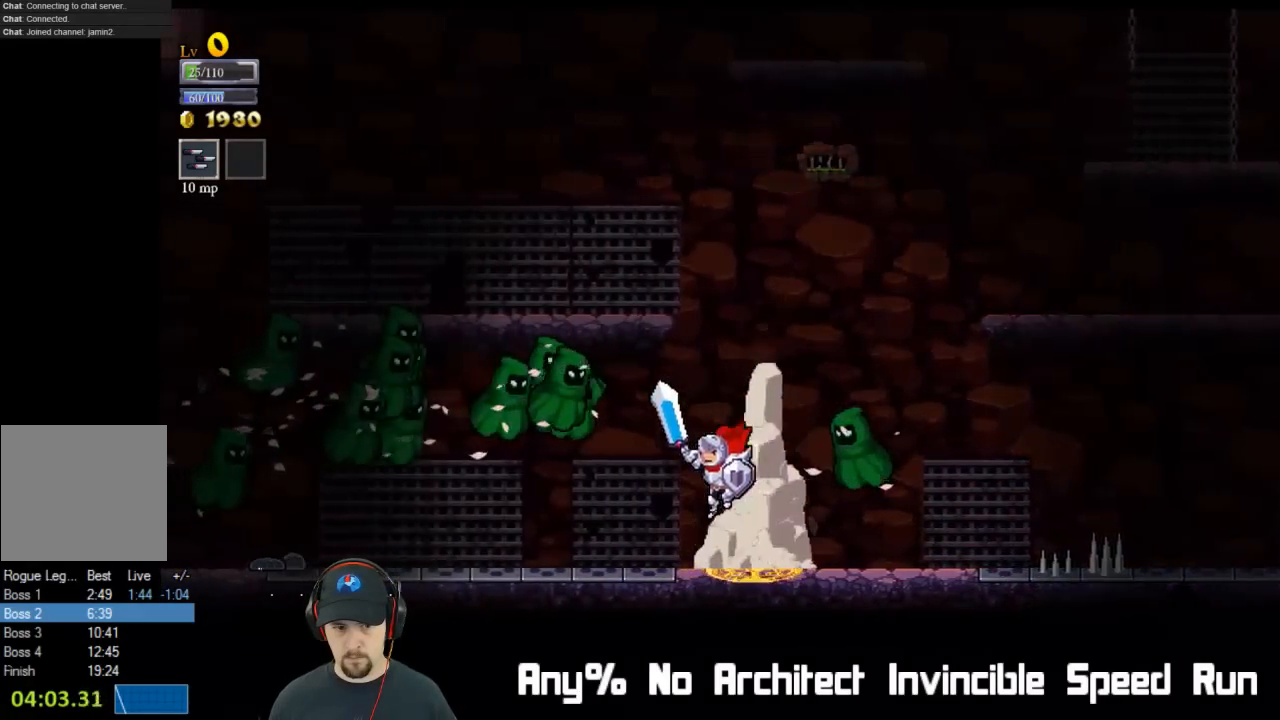
{"buttons": ["DPAD_LEFT"], "left_stick": "center", "events": [[267, "X", "down"], [433, "X", "up"]]}
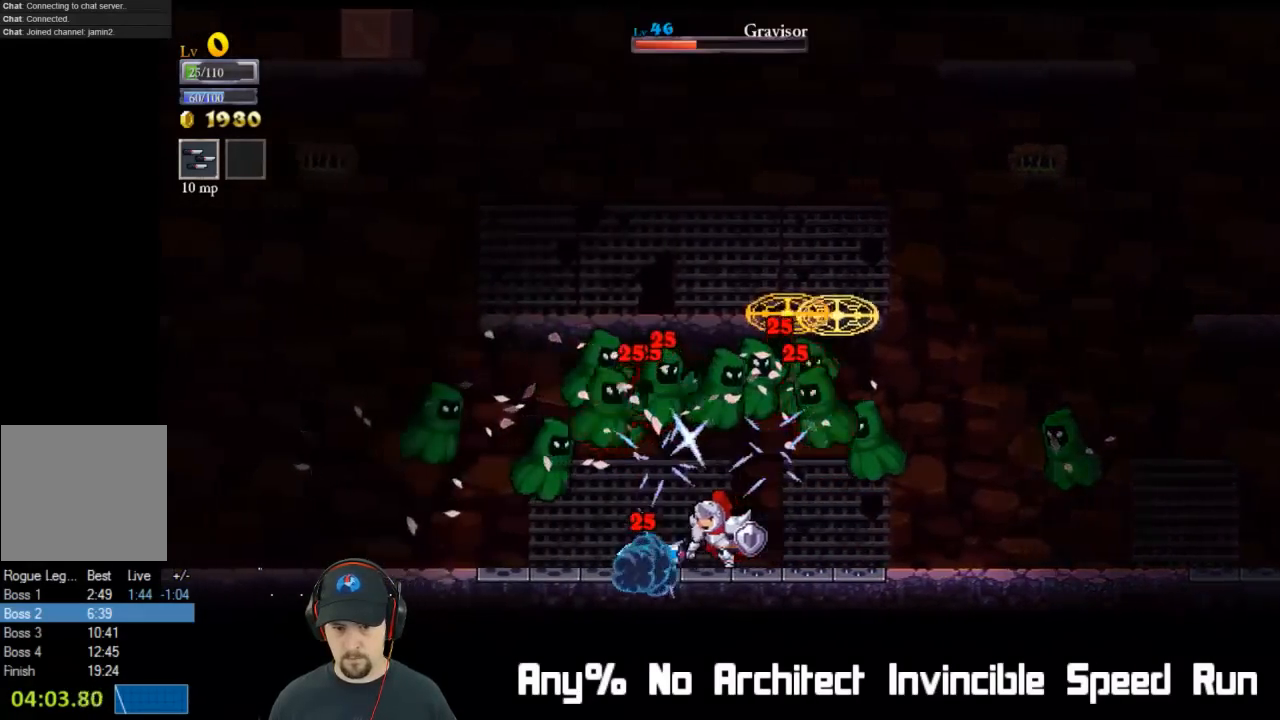
{"buttons": ["DPAD_RIGHT"], "left_stick": "center", "events": [[83, "DPAD_LEFT", "up"], [150, "X", "down"], [317, "X", "up"], [400, "DPAD_RIGHT", "down"]]}
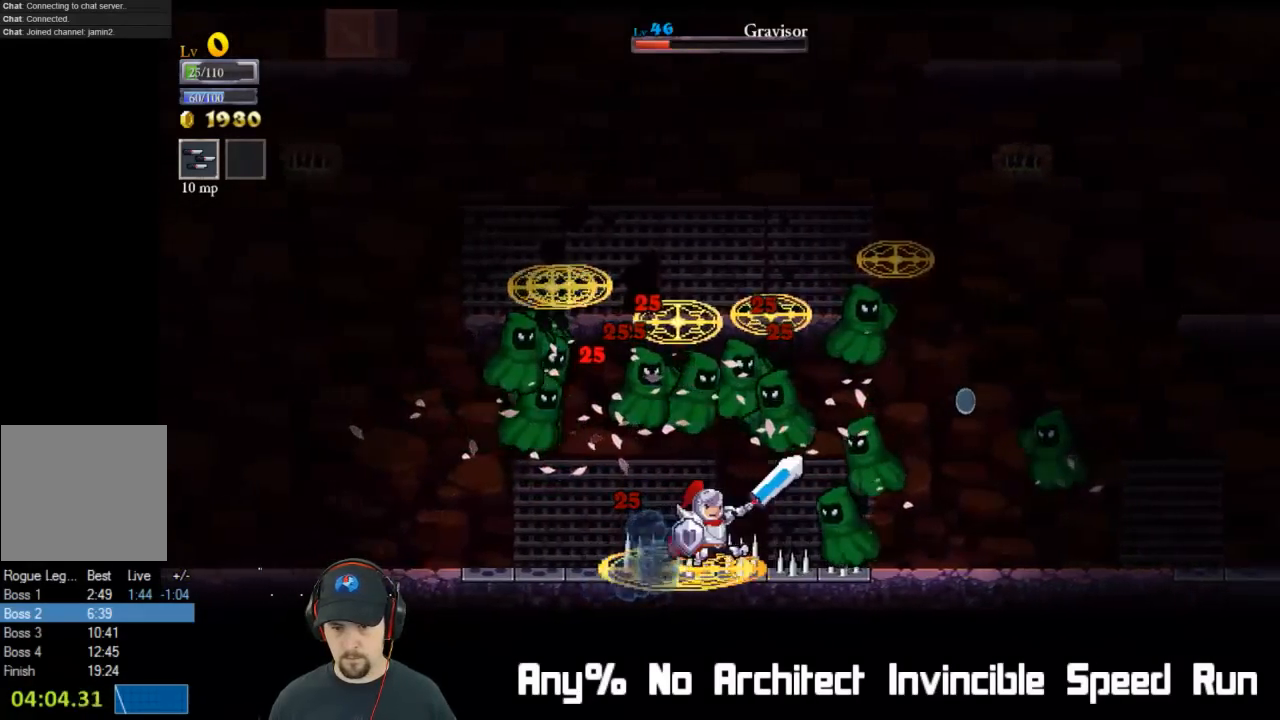
{"buttons": ["DPAD_RIGHT"], "left_stick": "center", "events": []}
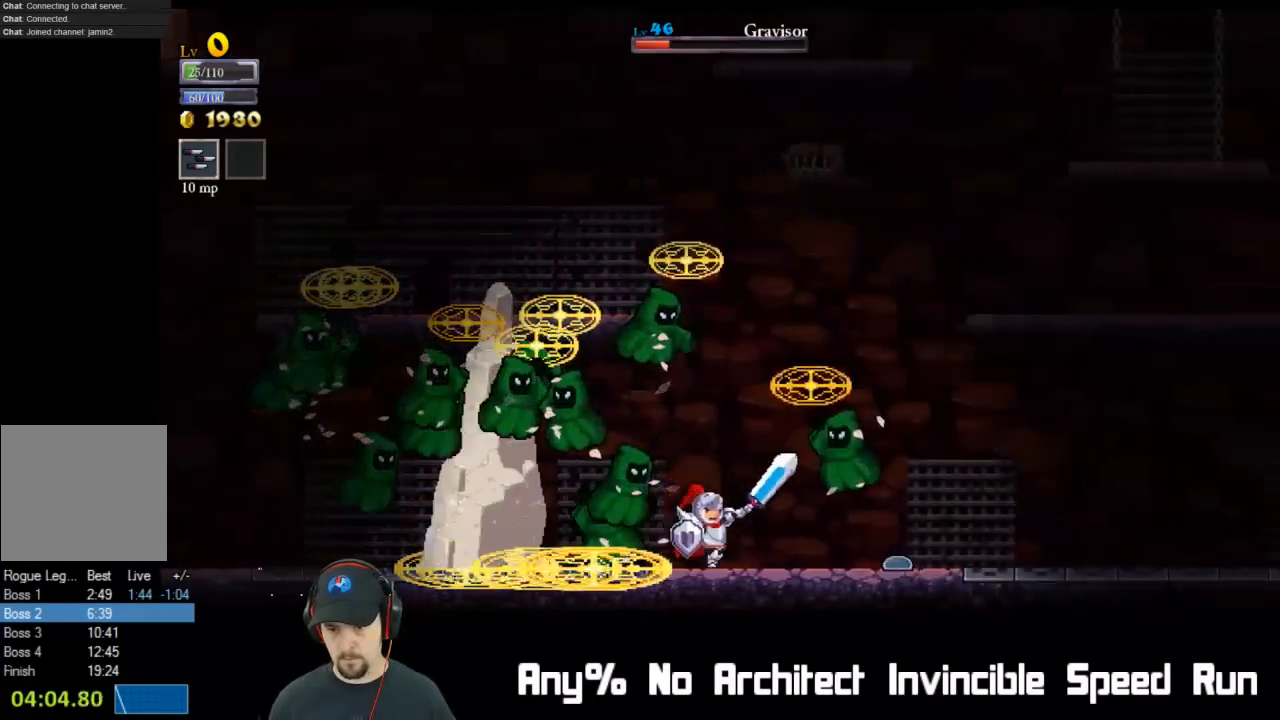
{"buttons": ["X"], "left_stick": "center", "events": [[33, "X", "down"], [183, "X", "up"], [367, "DPAD_RIGHT", "up"], [383, "X", "down"]]}
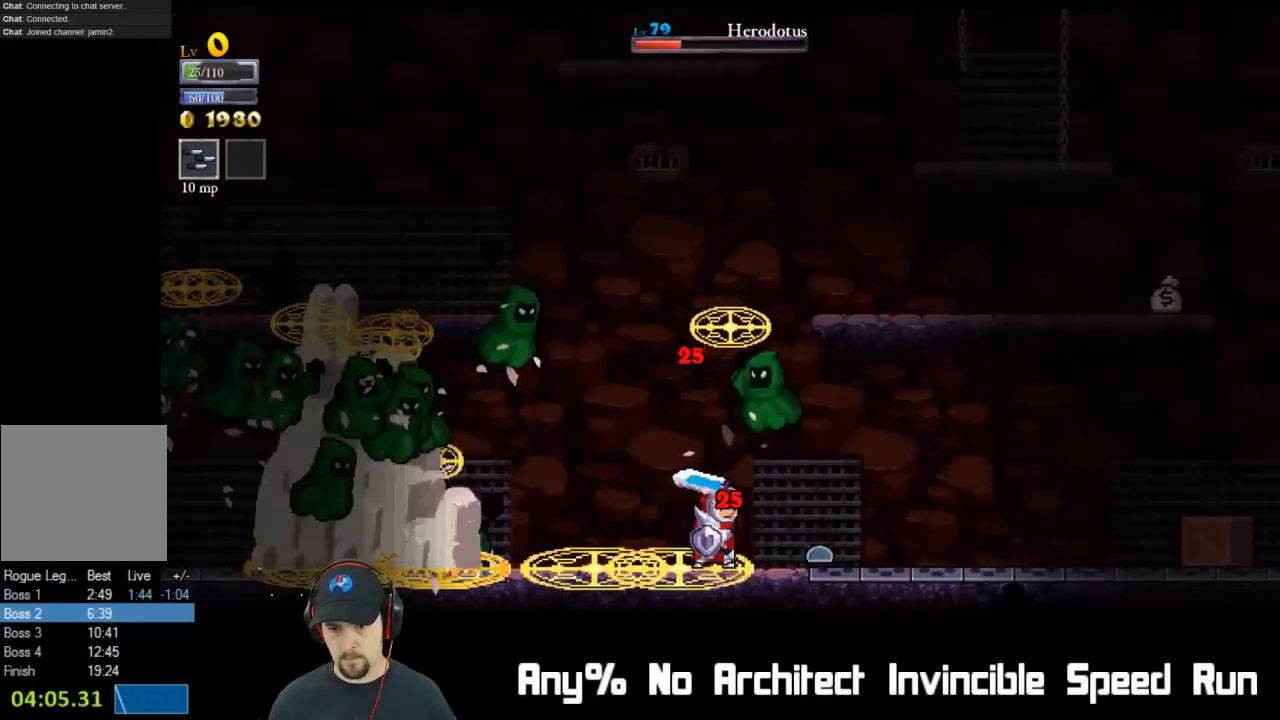
{"buttons": [], "left_stick": "center", "events": [[50, "X", "up"], [233, "DPAD_RIGHT", "down"], [283, "X", "down"], [433, "X", "up"], [467, "DPAD_RIGHT", "up"]]}
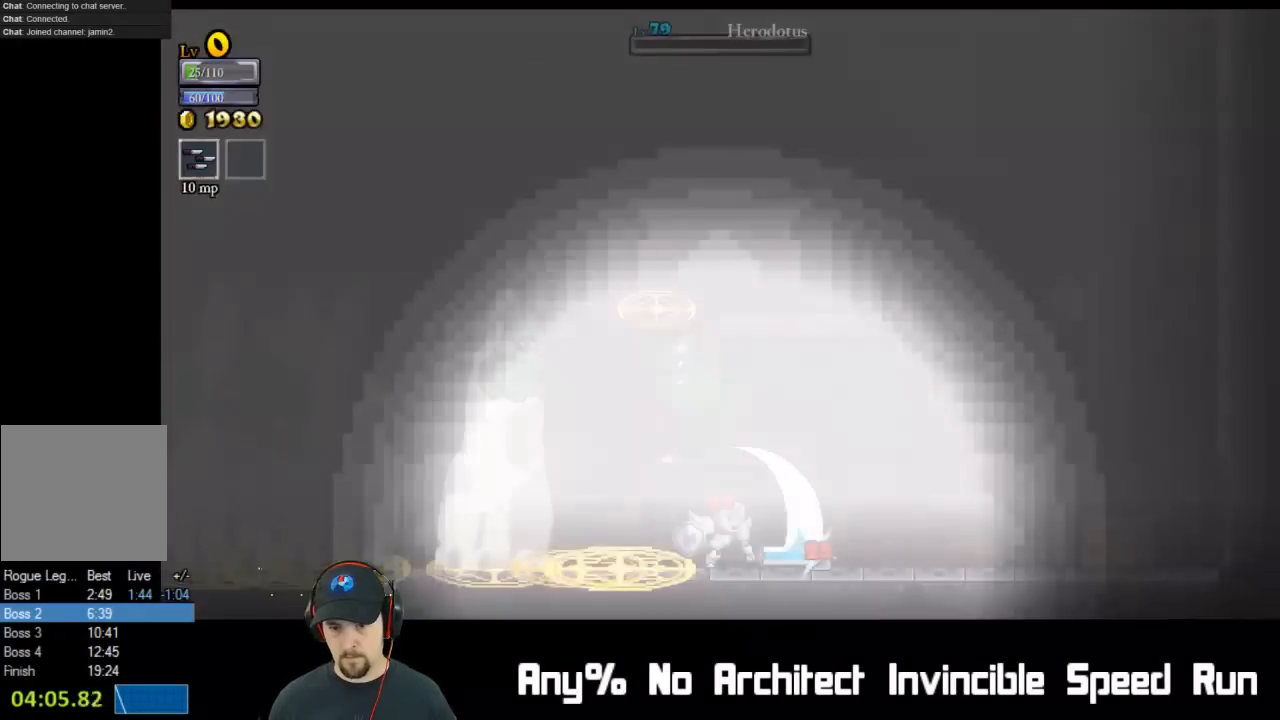
{"buttons": ["DPAD_RIGHT"], "left_stick": "center", "events": [[117, "DPAD_RIGHT", "down"]]}
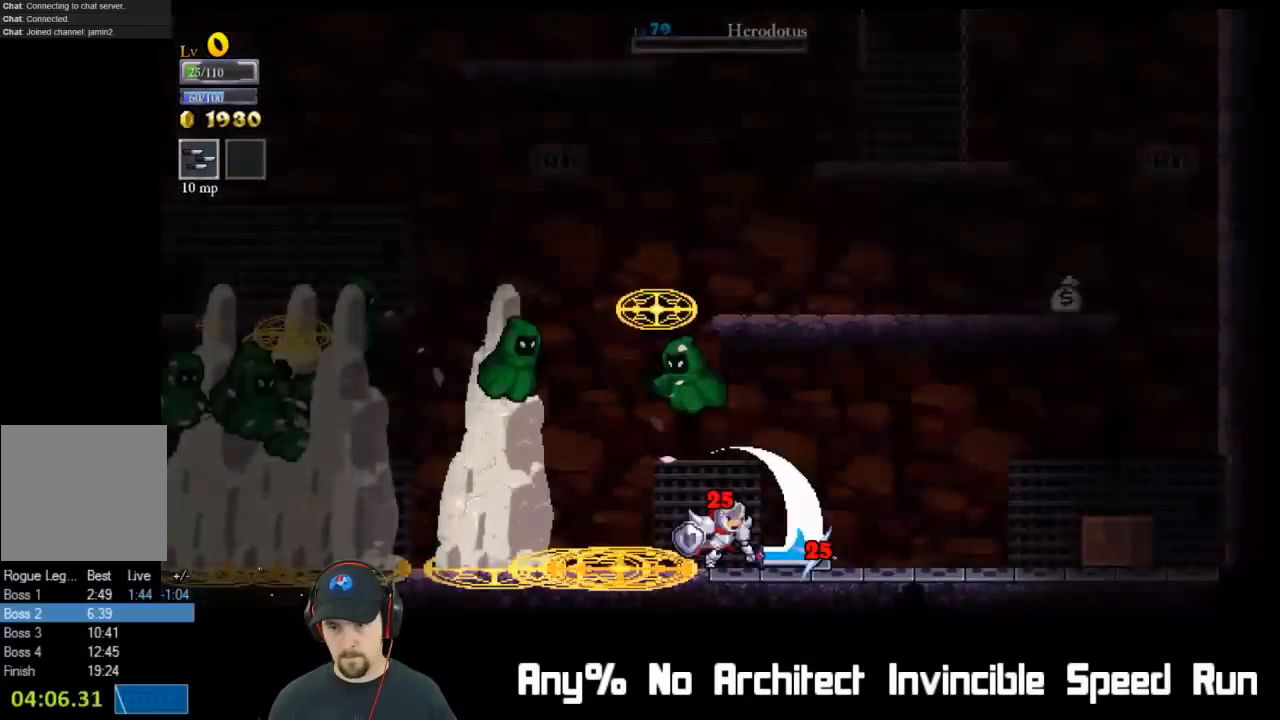
{"buttons": ["DPAD_RIGHT"], "left_stick": "center", "events": []}
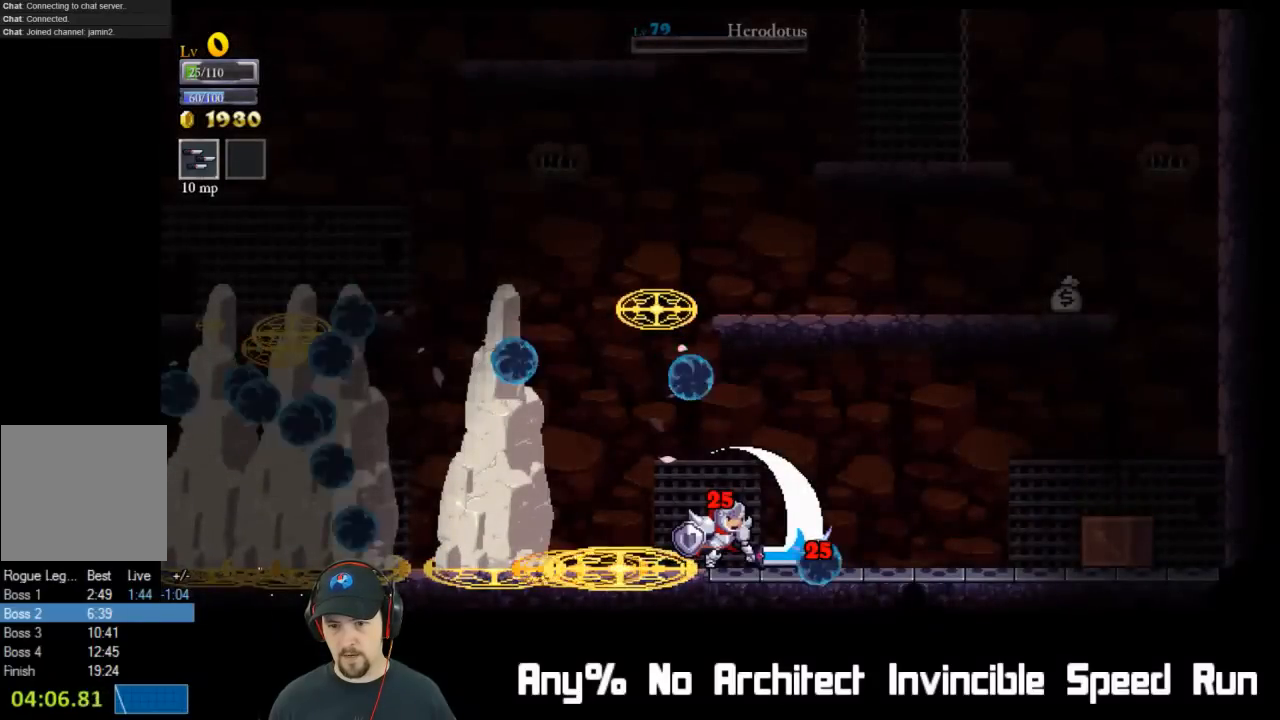
{"buttons": ["DPAD_RIGHT"], "left_stick": "center", "events": []}
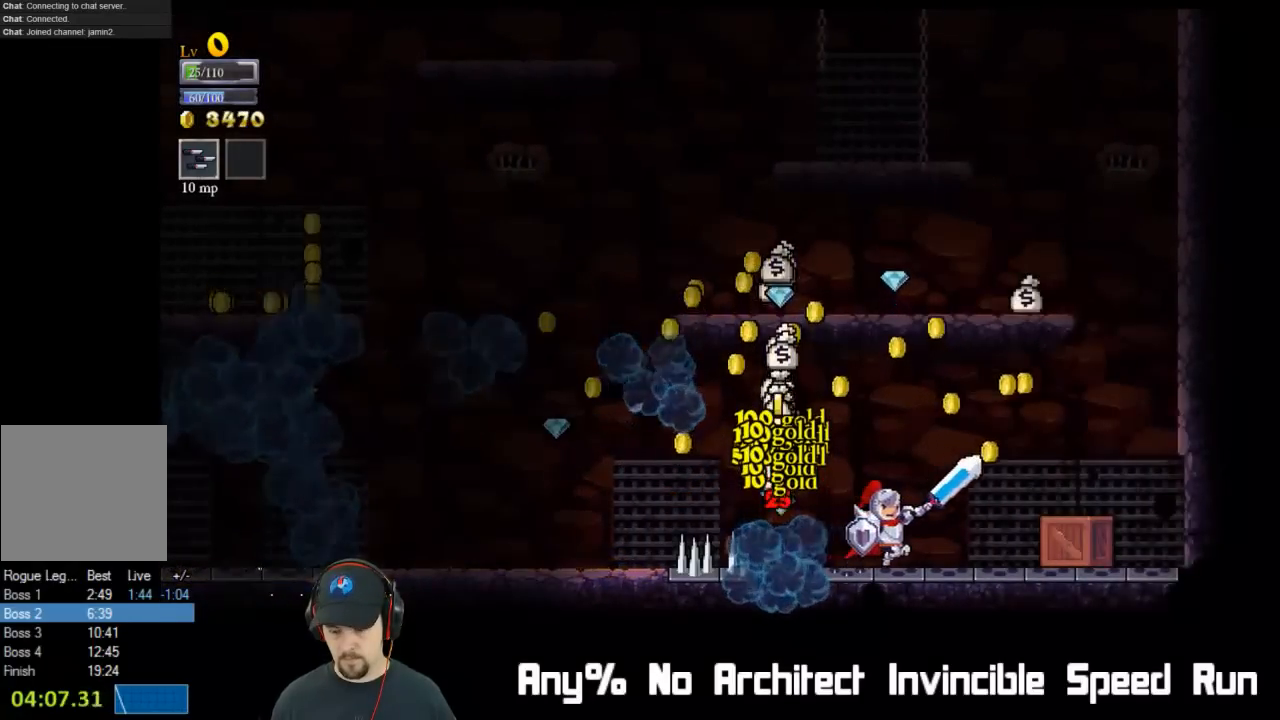
{"buttons": ["DPAD_RIGHT"], "left_stick": "center", "events": []}
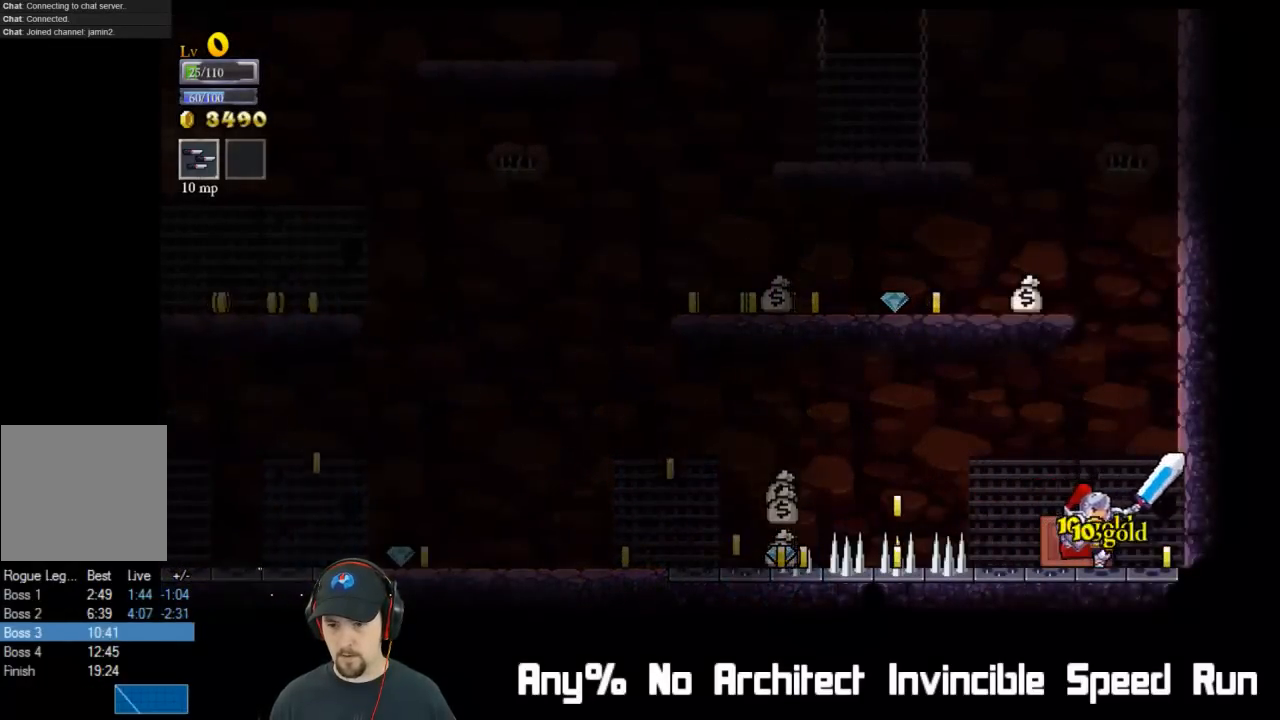
{"buttons": ["A", "DPAD_LEFT"], "left_stick": "center", "events": [[200, "DPAD_UP", "down"], [233, "A", "down"], [250, "DPAD_LEFT", "down"], [250, "DPAD_RIGHT", "up"], [300, "DPAD_UP", "up"]]}
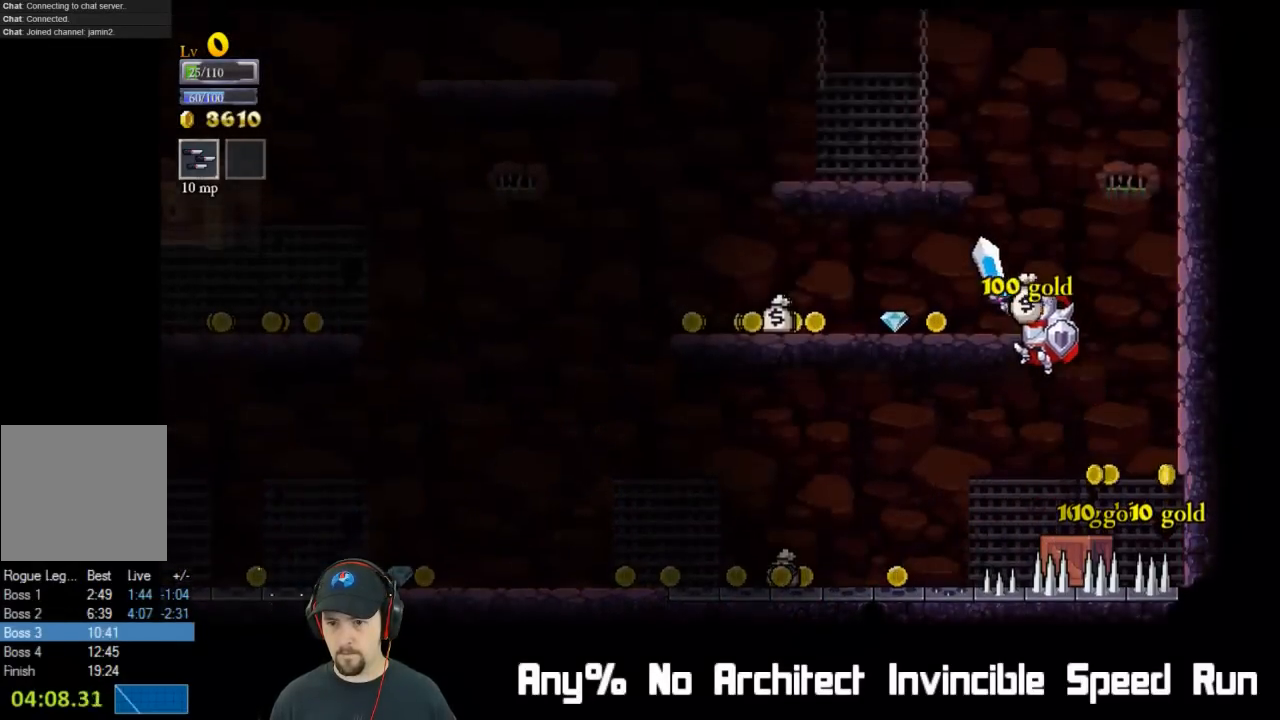
{"buttons": ["DPAD_LEFT"], "left_stick": "center", "events": [[100, "A", "up"]]}
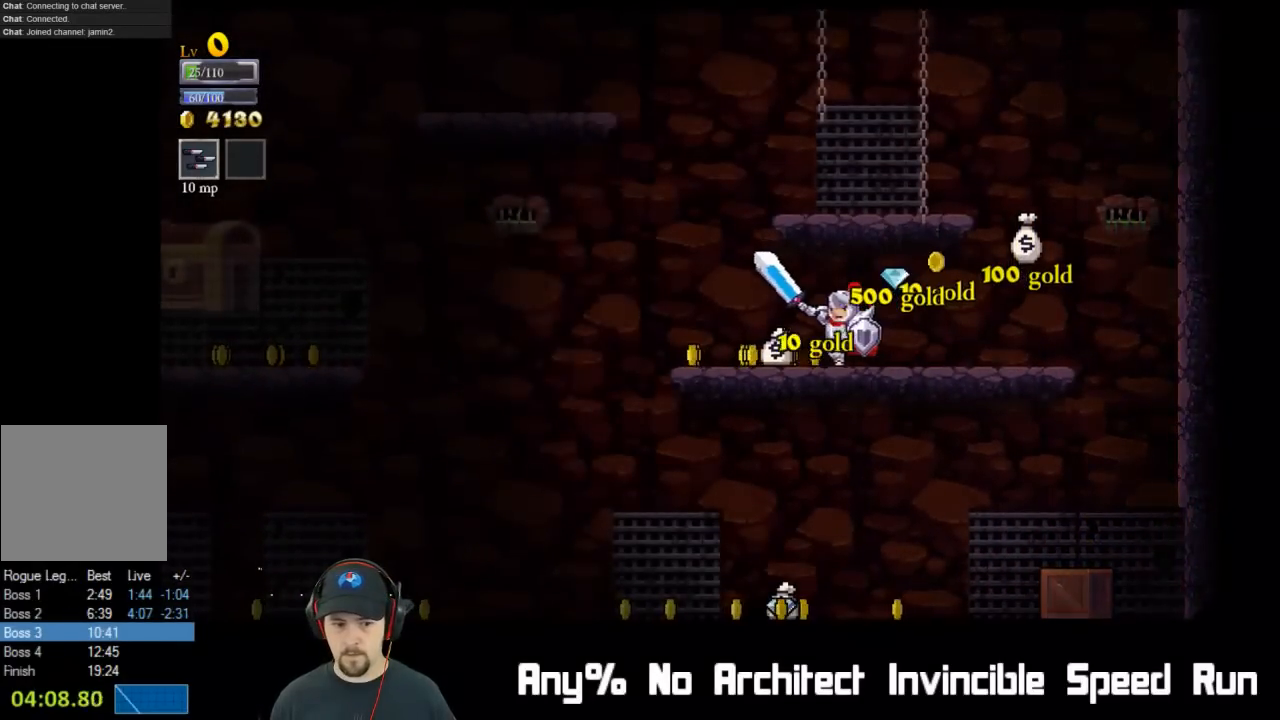
{"buttons": ["DPAD_LEFT"], "left_stick": "center", "events": []}
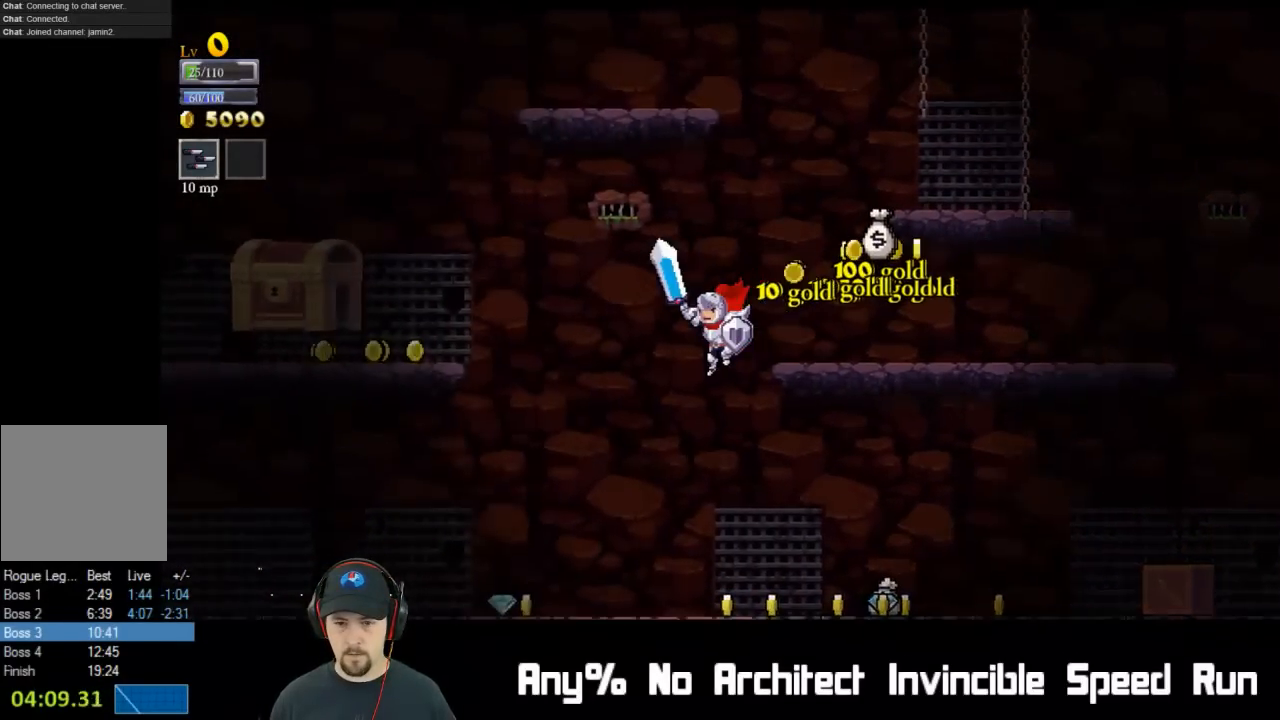
{"buttons": ["DPAD_RIGHT"], "left_stick": "center", "events": [[133, "DPAD_LEFT", "up"], [133, "DPAD_RIGHT", "down"]]}
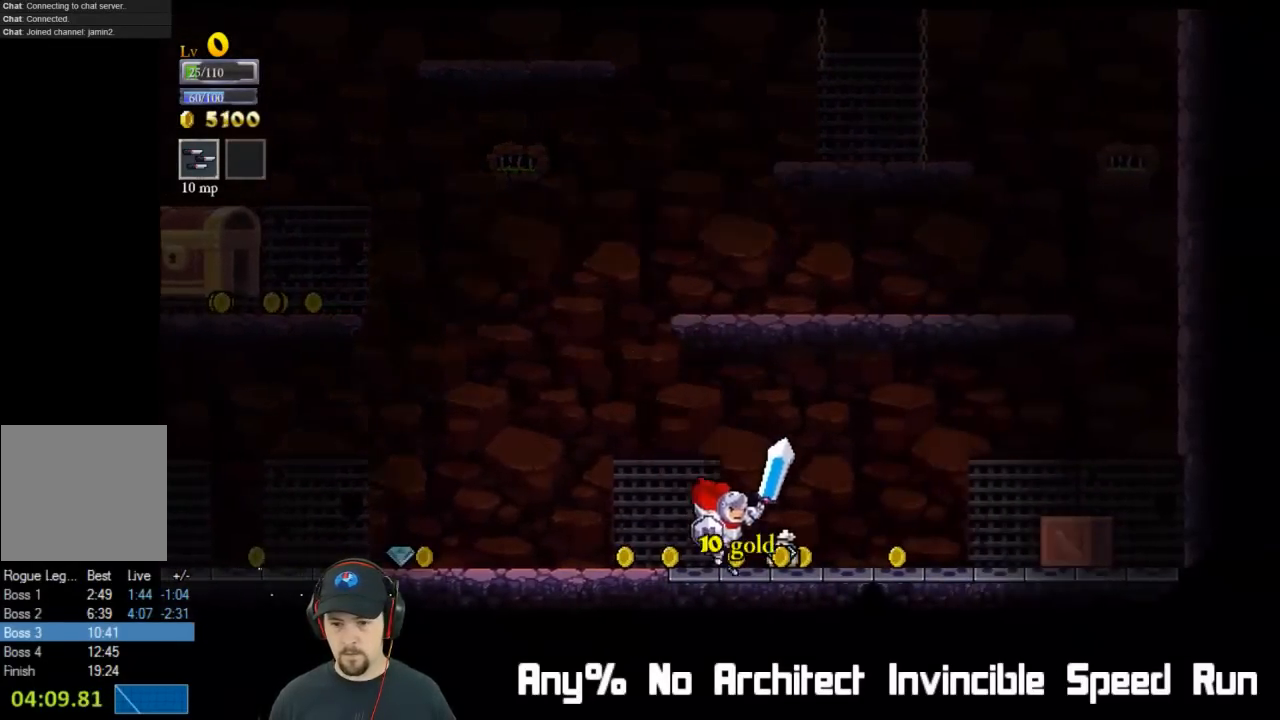
{"buttons": ["DPAD_LEFT"], "left_stick": "center", "events": [[400, "DPAD_LEFT", "down"], [400, "DPAD_RIGHT", "up"]]}
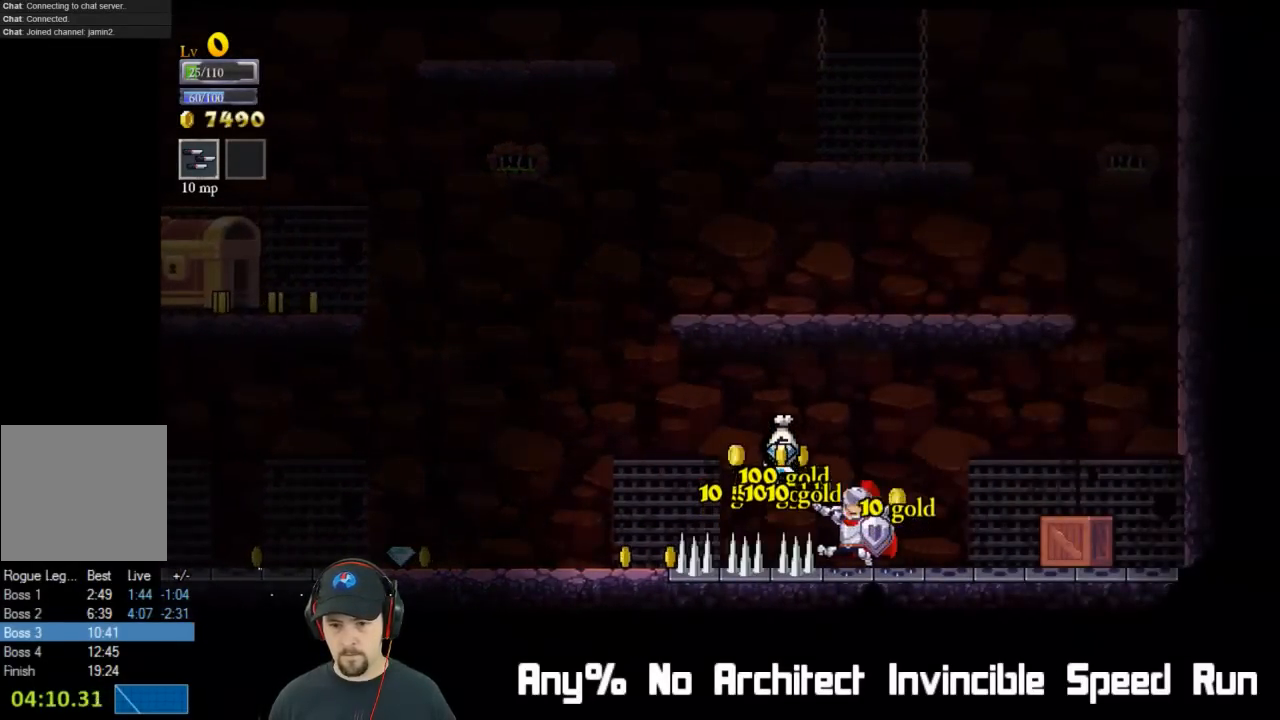
{"buttons": ["DPAD_LEFT"], "left_stick": "center", "events": []}
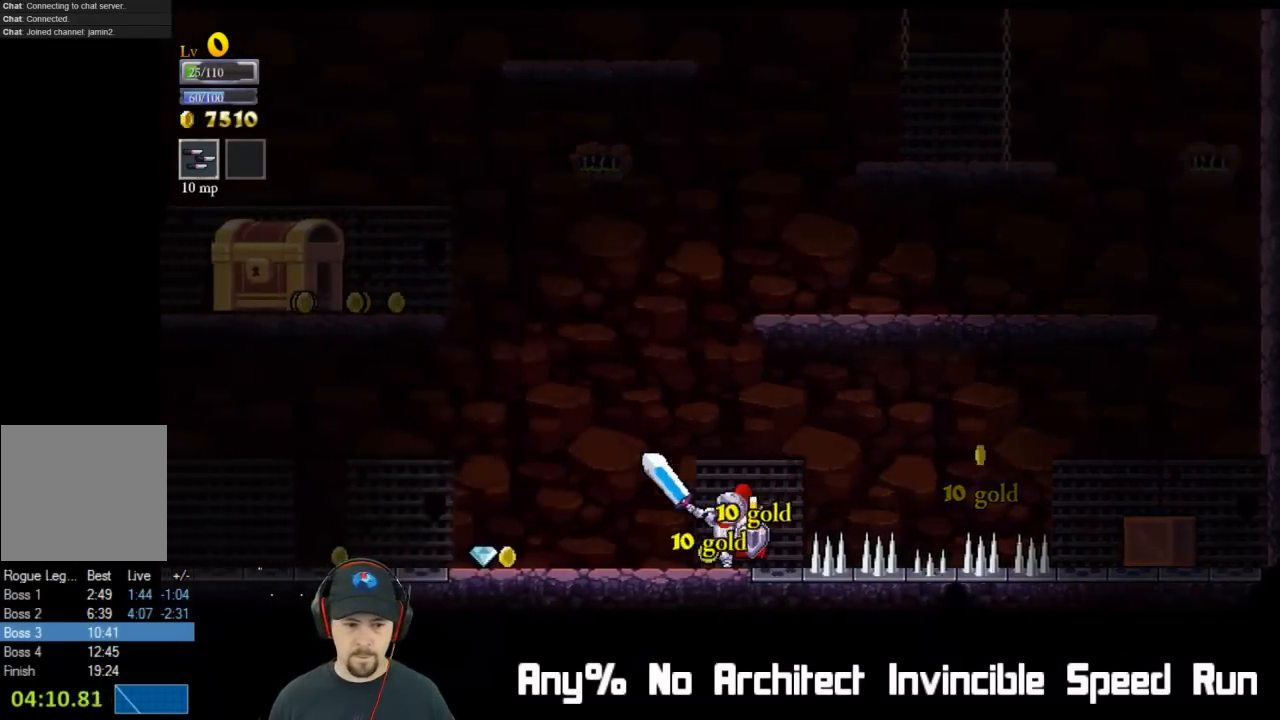
{"buttons": ["DPAD_LEFT"], "left_stick": "center", "events": []}
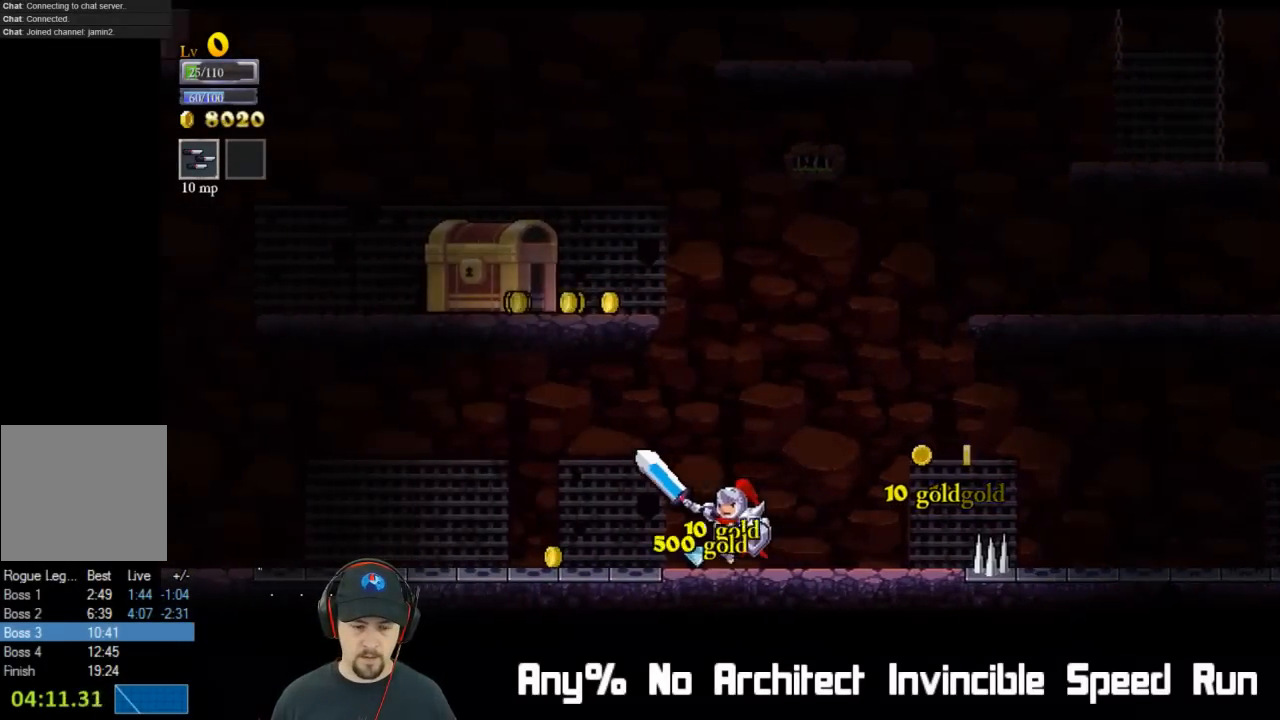
{"buttons": ["A", "DPAD_LEFT"], "left_stick": "center", "events": [[450, "A", "down"]]}